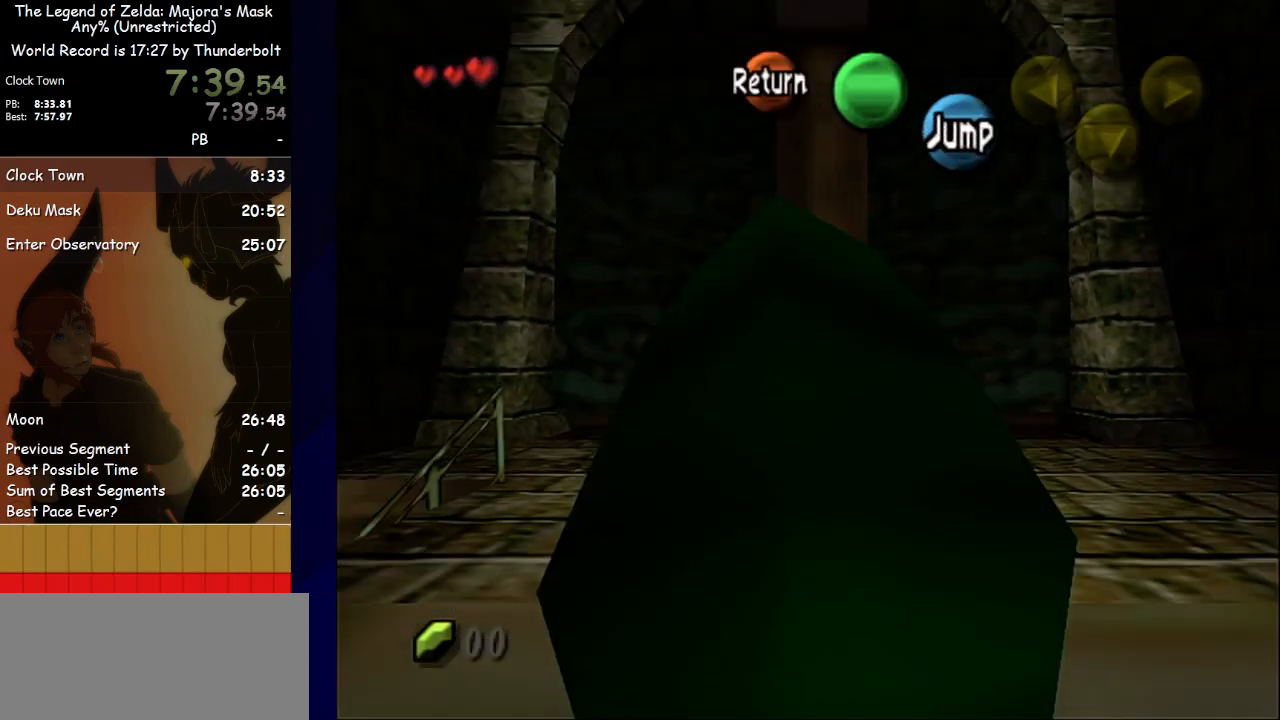
Gameplay with a controller (Nintendo layout); each line is a JSON object with the inputs held at the frame after it. "events" lists button and stick changes between this image and that frame as [ms after this image, input, new state], when the widget could be followed in between. Not read: L3 R3 right_stick.
{"buttons": ["L1"], "left_stick": "down", "events": []}
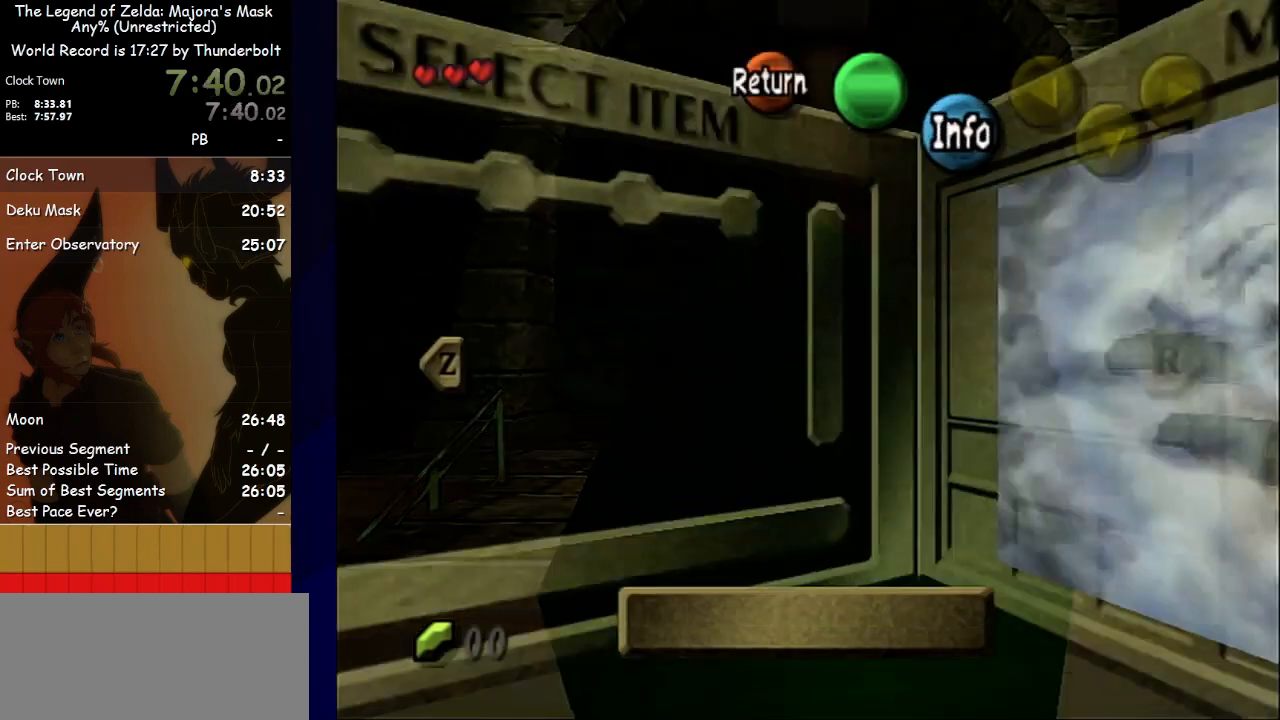
{"buttons": ["L1"], "left_stick": "down", "events": [[167, "START", "down"], [367, "START", "up"]]}
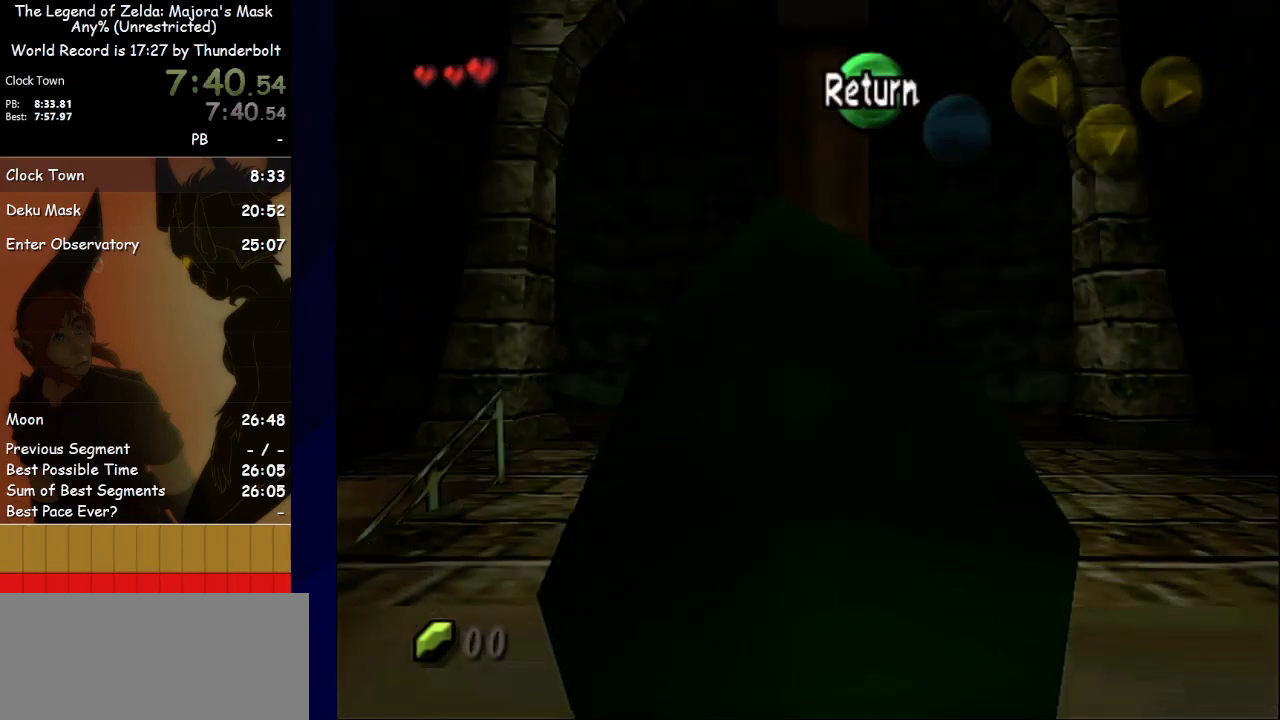
{"buttons": ["L1"], "left_stick": "down", "events": [[133, "START", "down"], [367, "START", "up"]]}
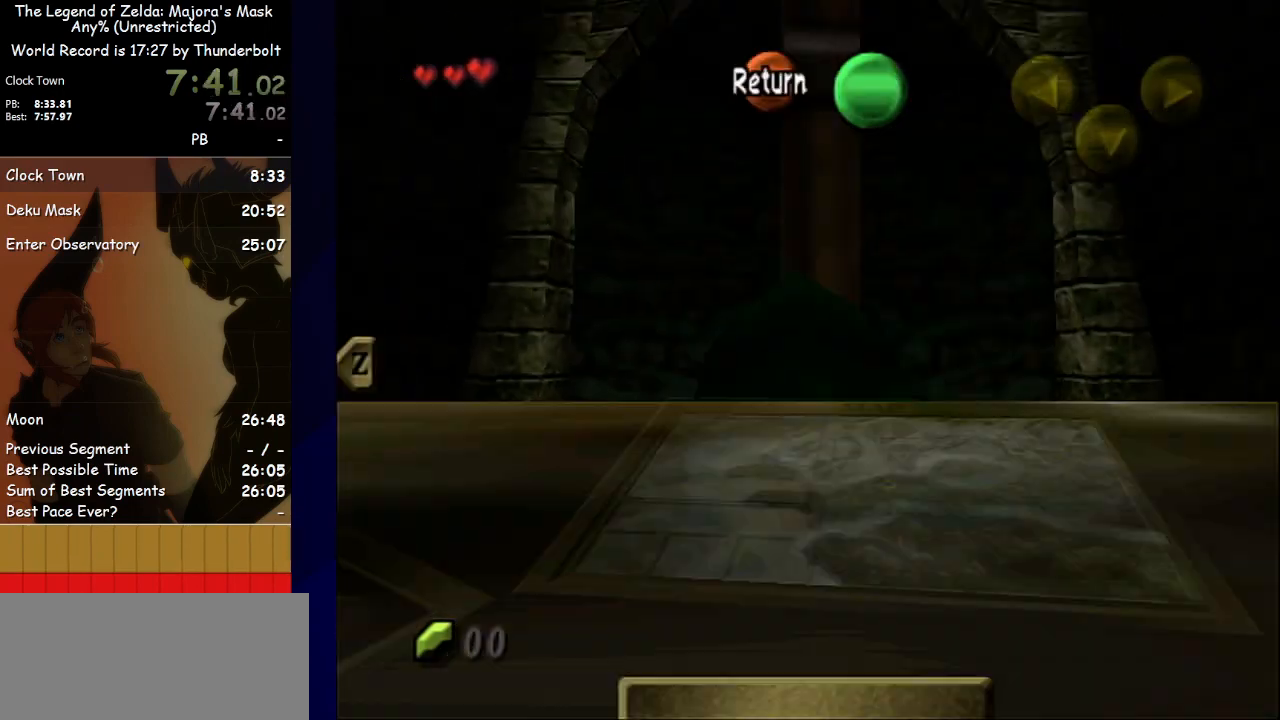
{"buttons": ["L1"], "left_stick": "down", "events": [[333, "START", "down"], [500, "START", "up"]]}
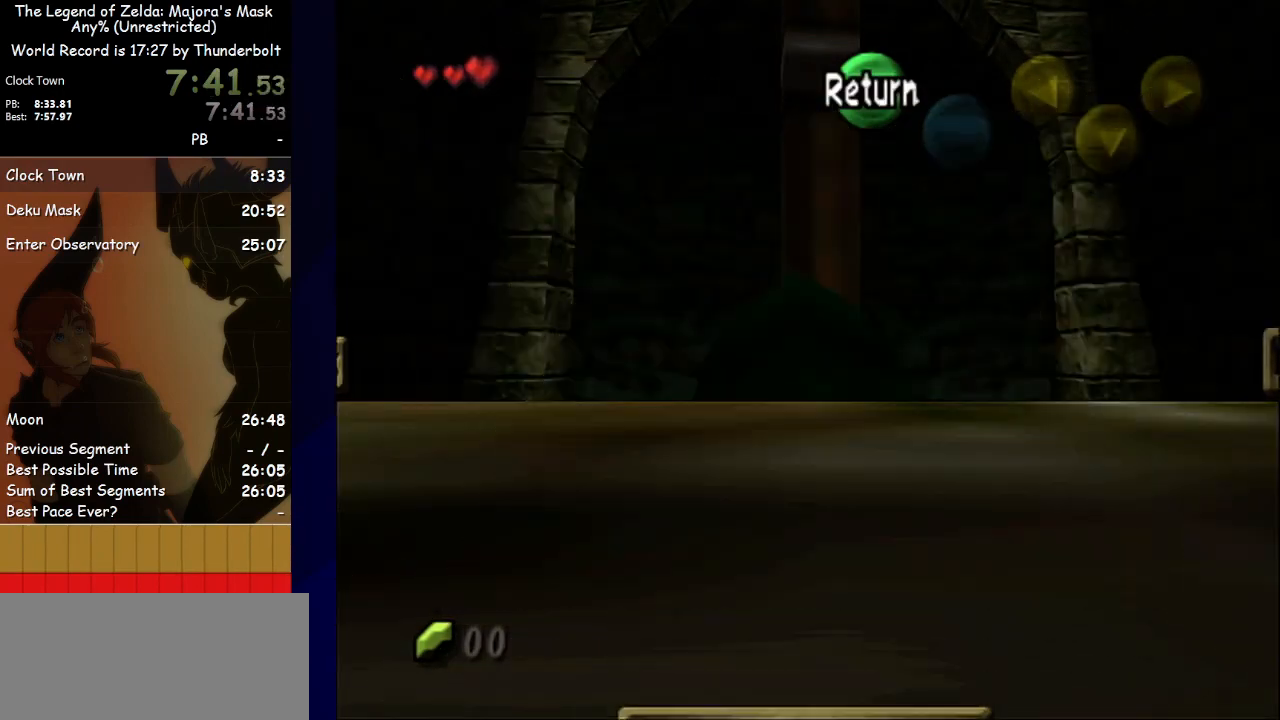
{"buttons": ["L1", "START"], "left_stick": "down", "events": [[333, "START", "down"]]}
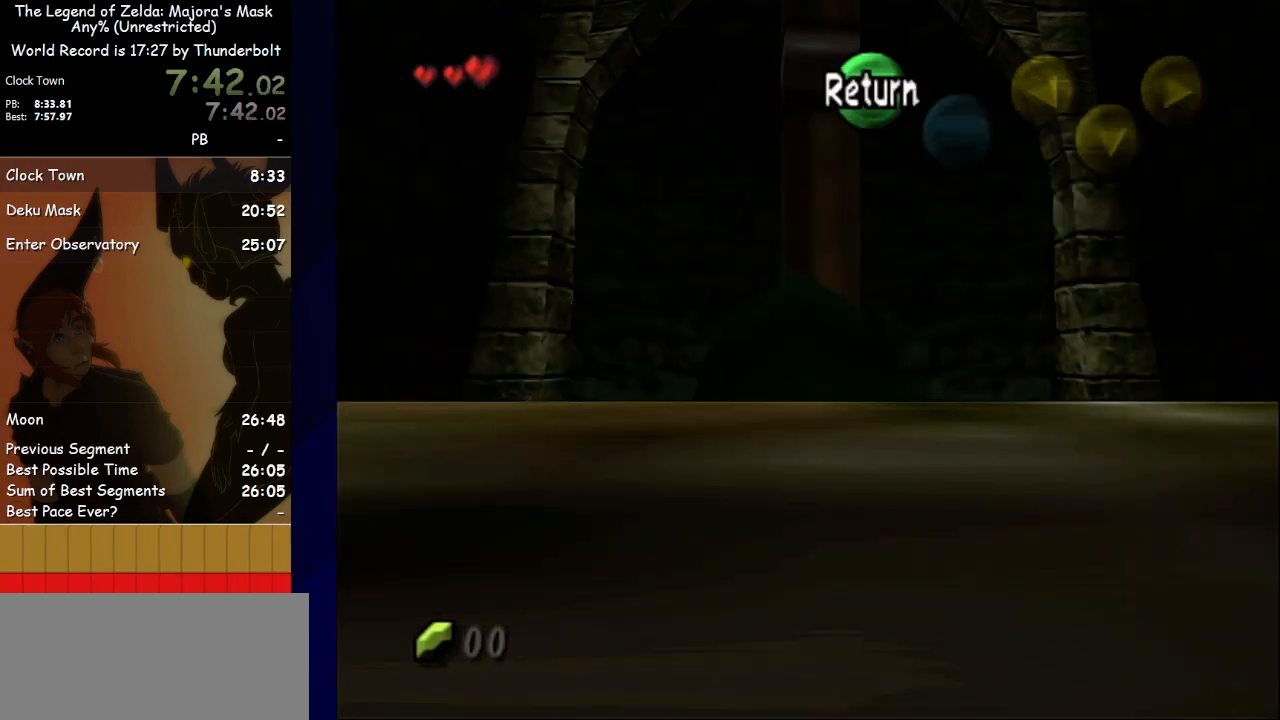
{"buttons": ["L1", "START"], "left_stick": "down", "events": [[100, "START", "up"], [467, "START", "down"]]}
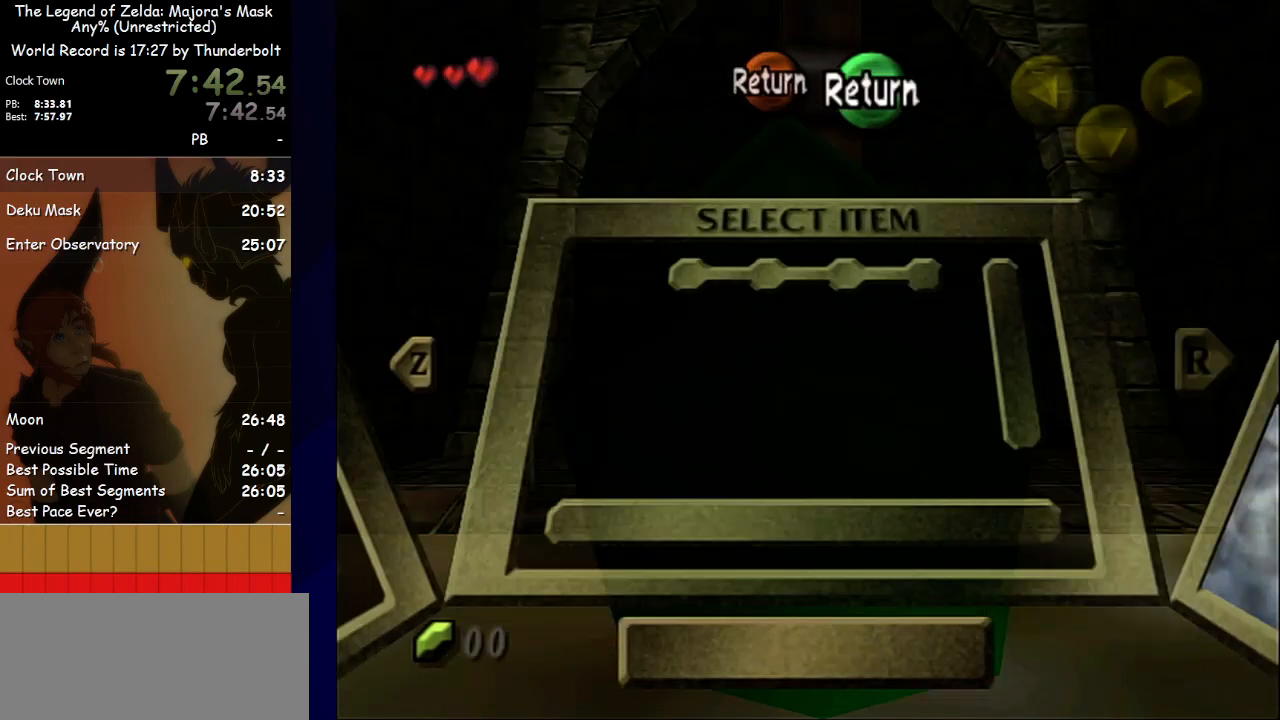
{"buttons": ["L1", "START"], "left_stick": "down", "events": [[133, "START", "up"], [433, "START", "down"]]}
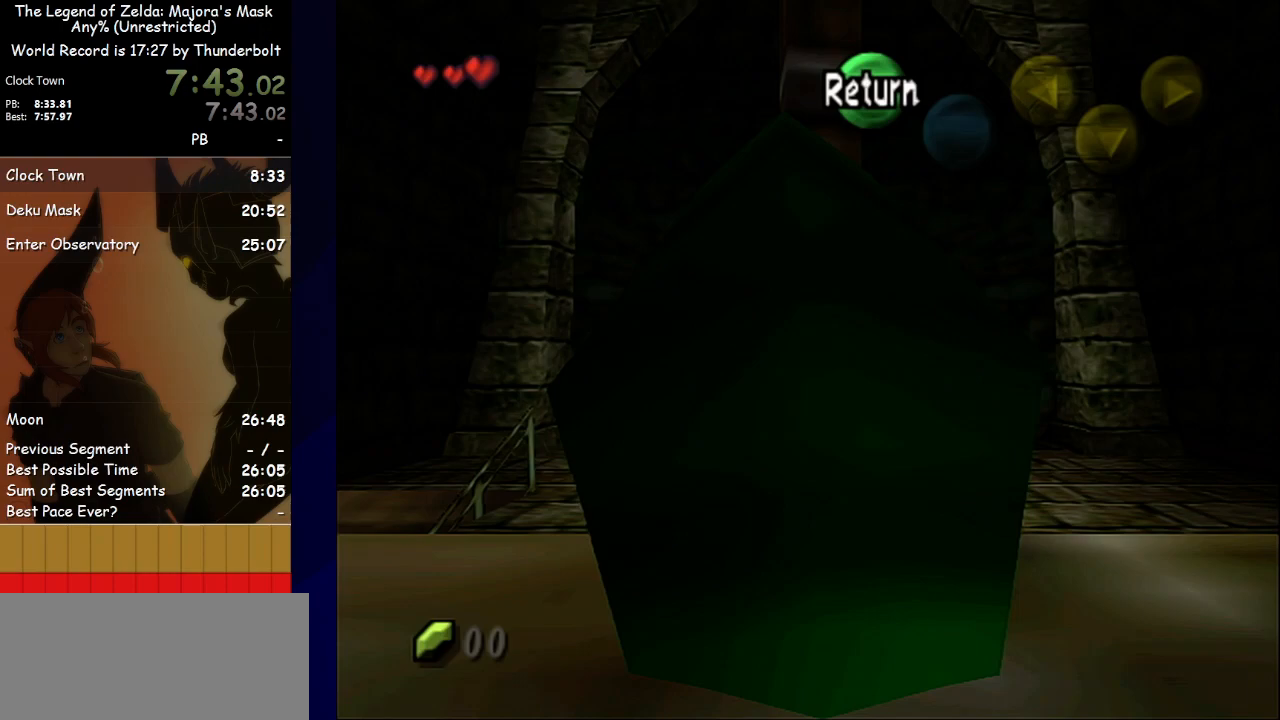
{"buttons": ["L1"], "left_stick": "down", "events": [[167, "START", "up"]]}
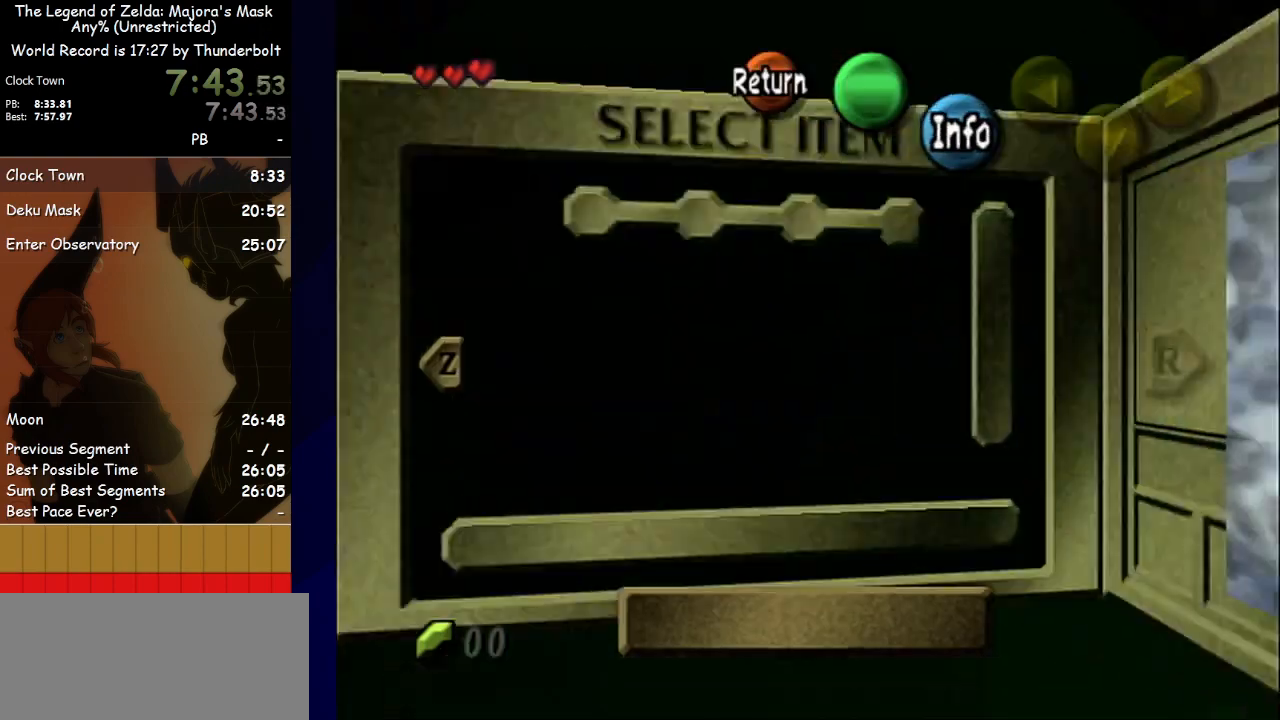
{"buttons": ["L1"], "left_stick": "down", "events": [[67, "START", "down"], [300, "START", "up"]]}
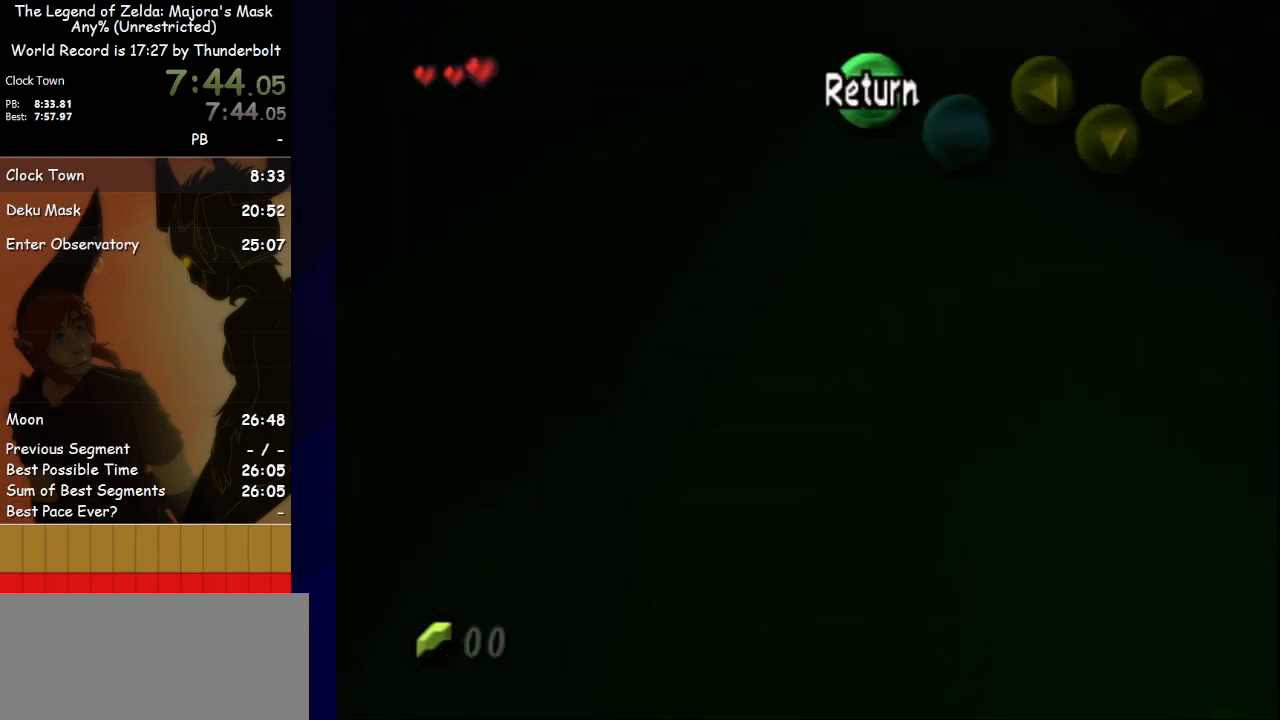
{"buttons": ["L1"], "left_stick": "down", "events": [[33, "START", "down"], [300, "START", "up"]]}
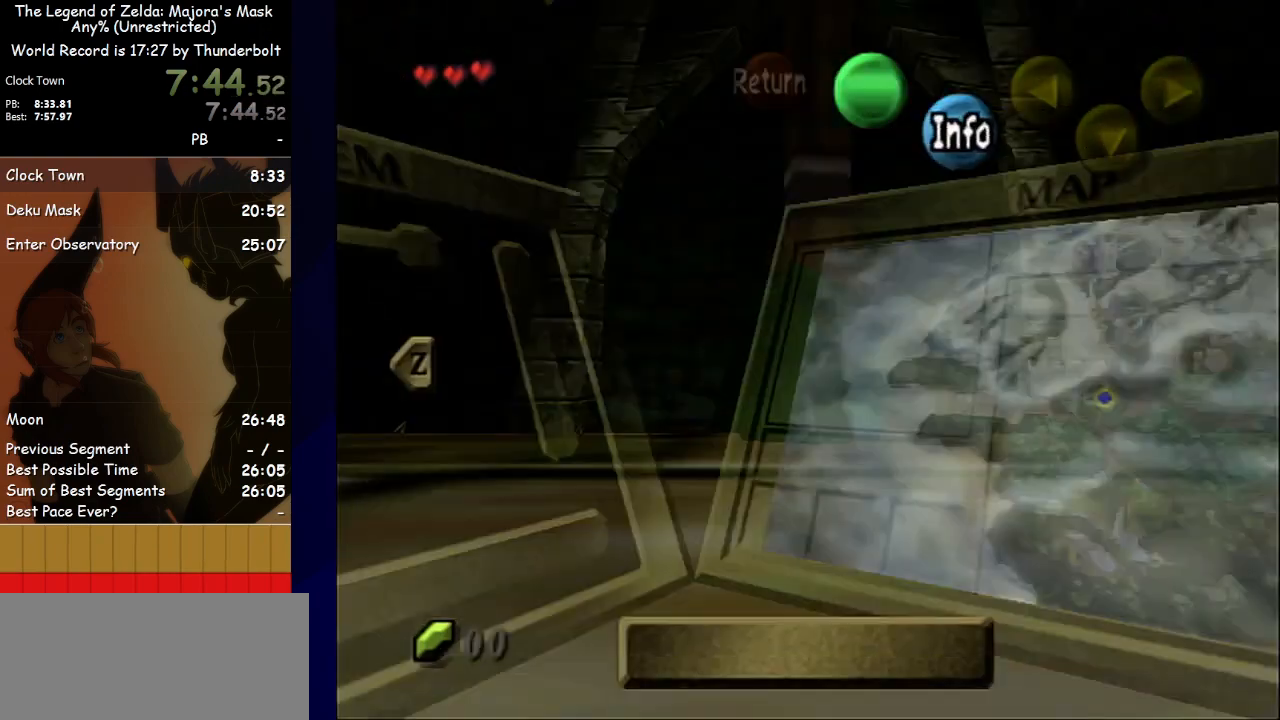
{"buttons": ["L1"], "left_stick": "down", "events": [[167, "START", "down"], [367, "START", "up"]]}
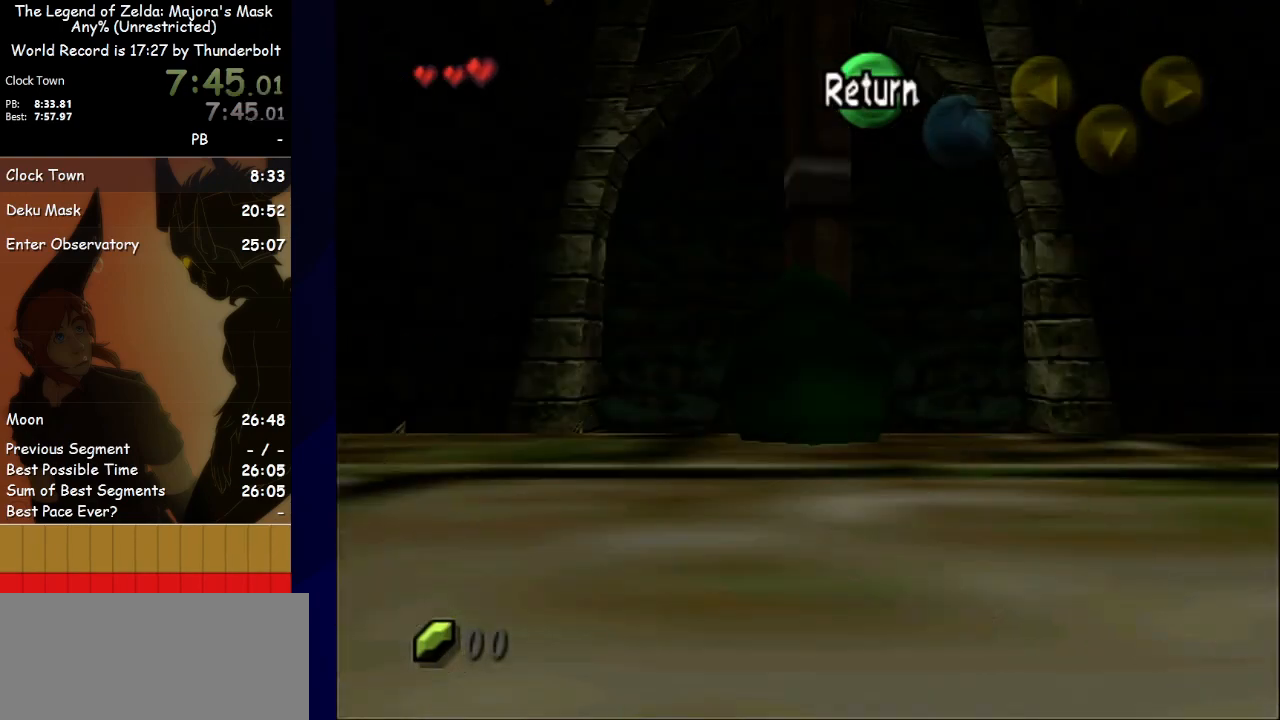
{"buttons": ["L1"], "left_stick": "down", "events": [[133, "START", "down"], [467, "START", "up"]]}
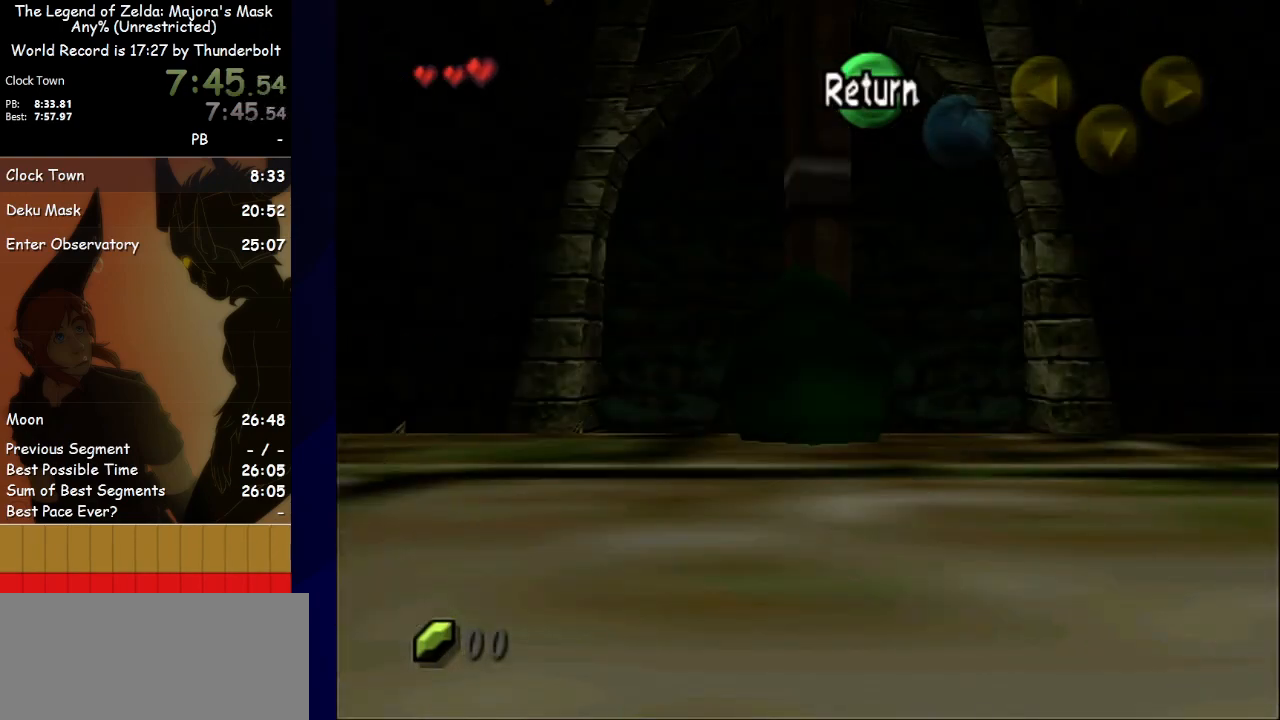
{"buttons": ["L1"], "left_stick": "down", "events": [[300, "START", "down"], [500, "START", "up"]]}
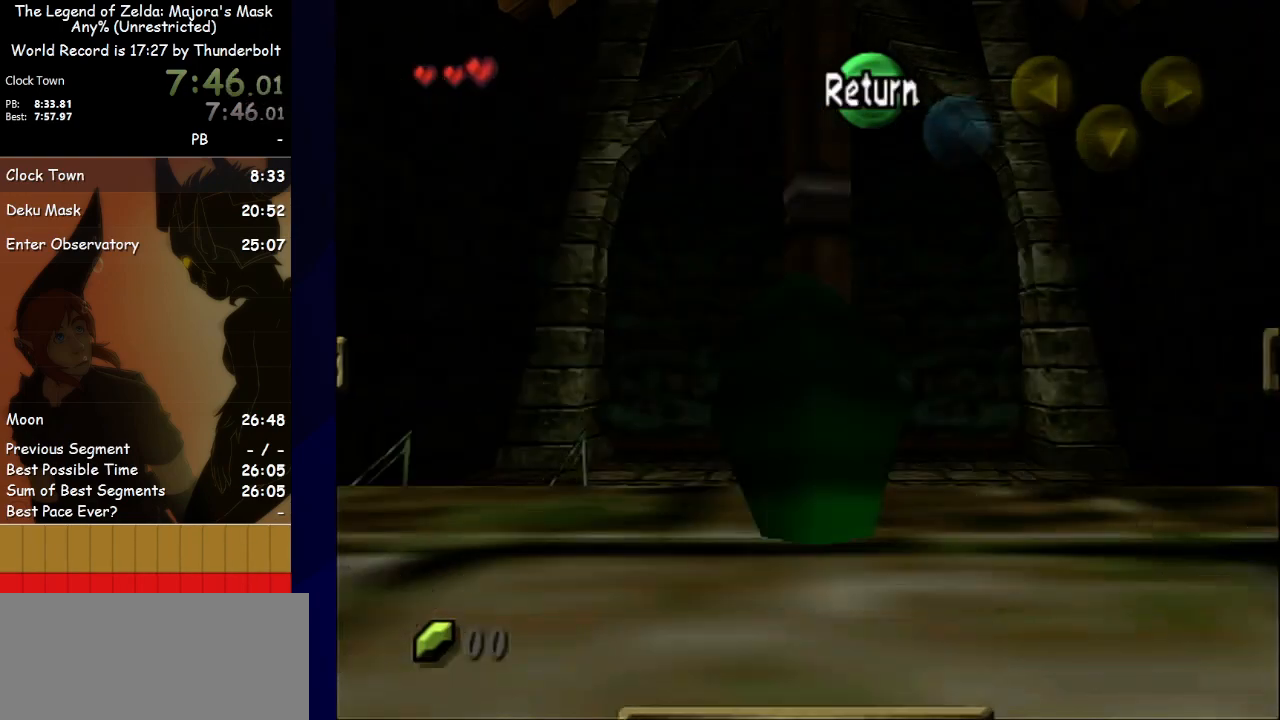
{"buttons": ["L1", "START"], "left_stick": "down", "events": [[267, "START", "down"]]}
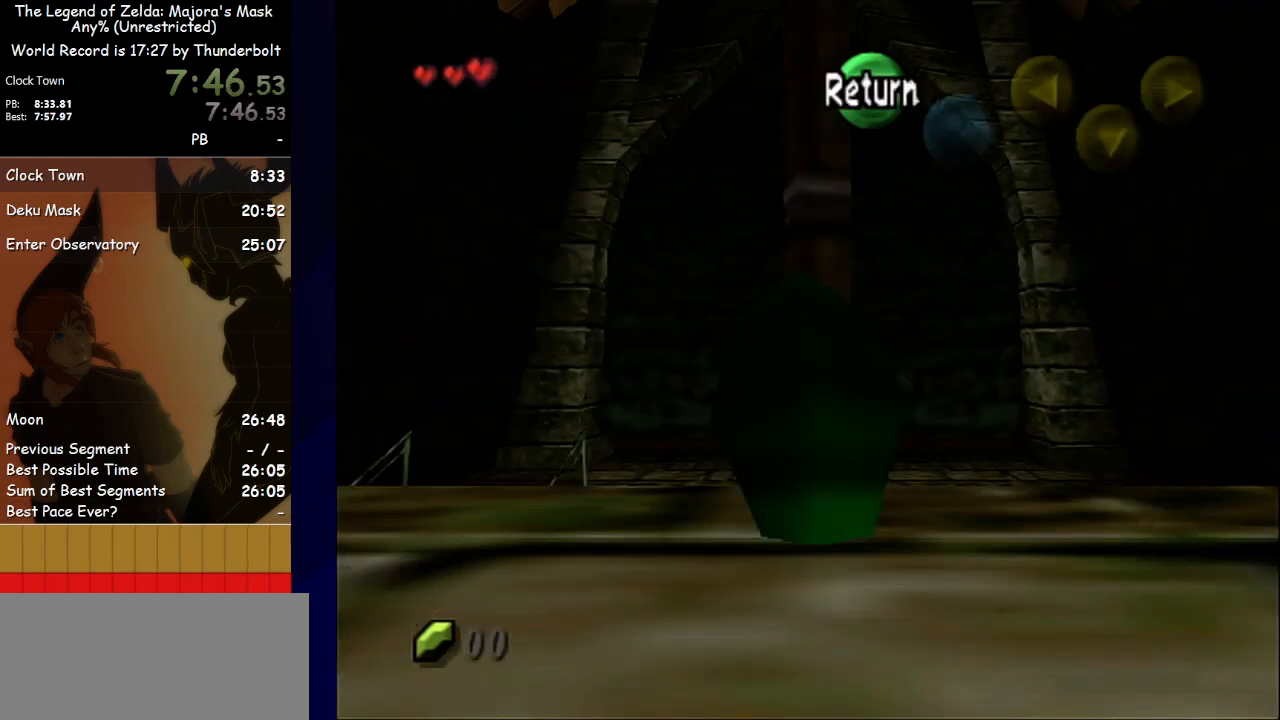
{"buttons": ["L1", "START"], "left_stick": "down", "events": [[67, "START", "up"], [400, "START", "down"]]}
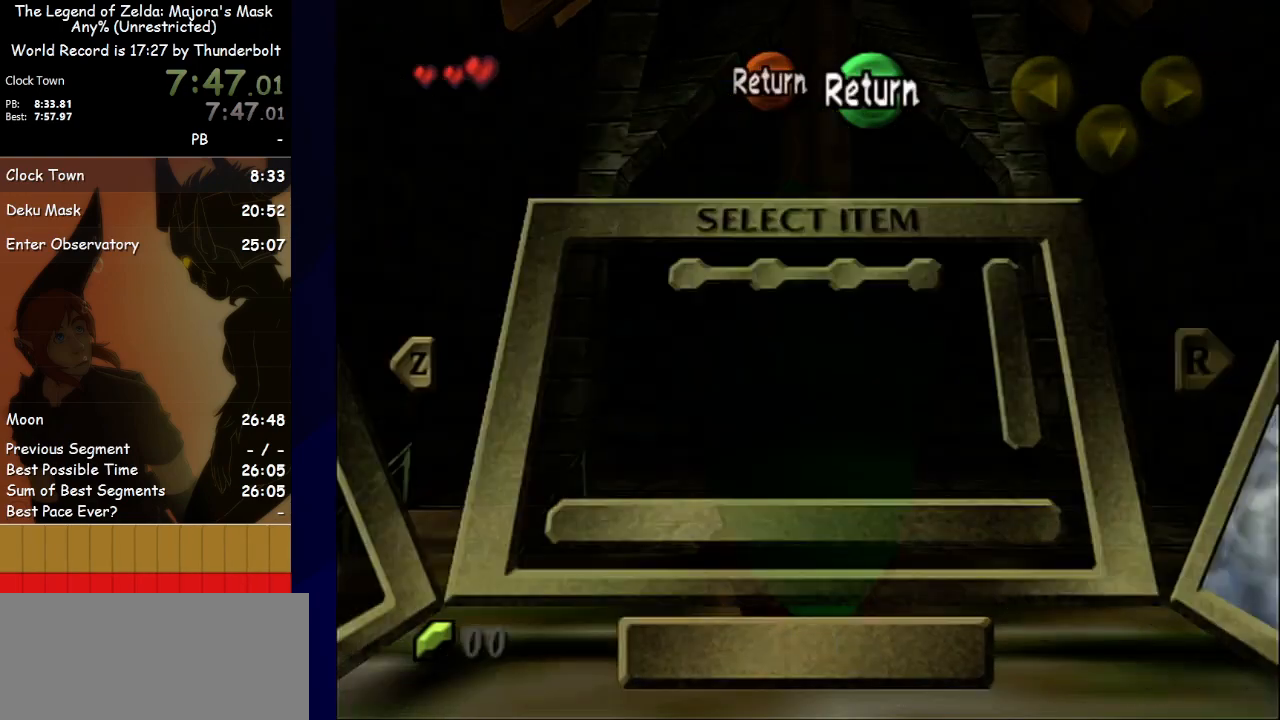
{"buttons": ["START"], "left_stick": "down", "events": [[133, "L1", "up"], [167, "START", "up"], [433, "START", "down"]]}
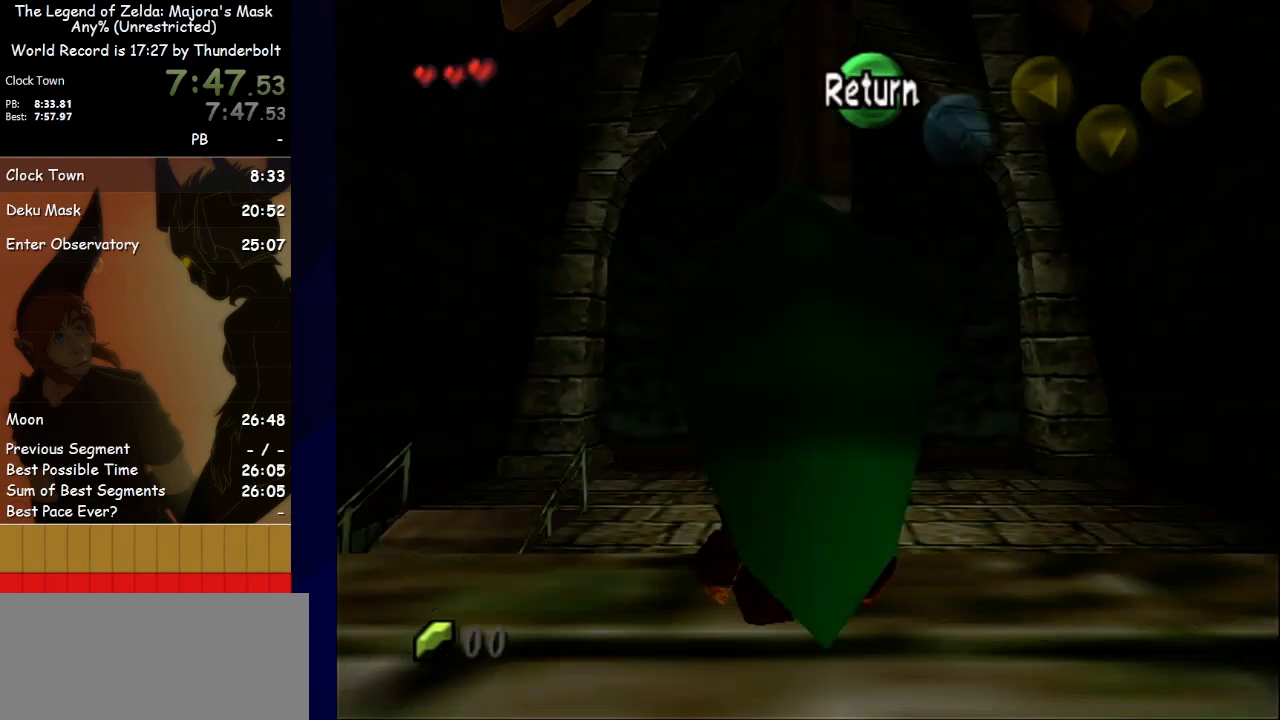
{"buttons": [], "left_stick": "down", "events": [[167, "START", "up"]]}
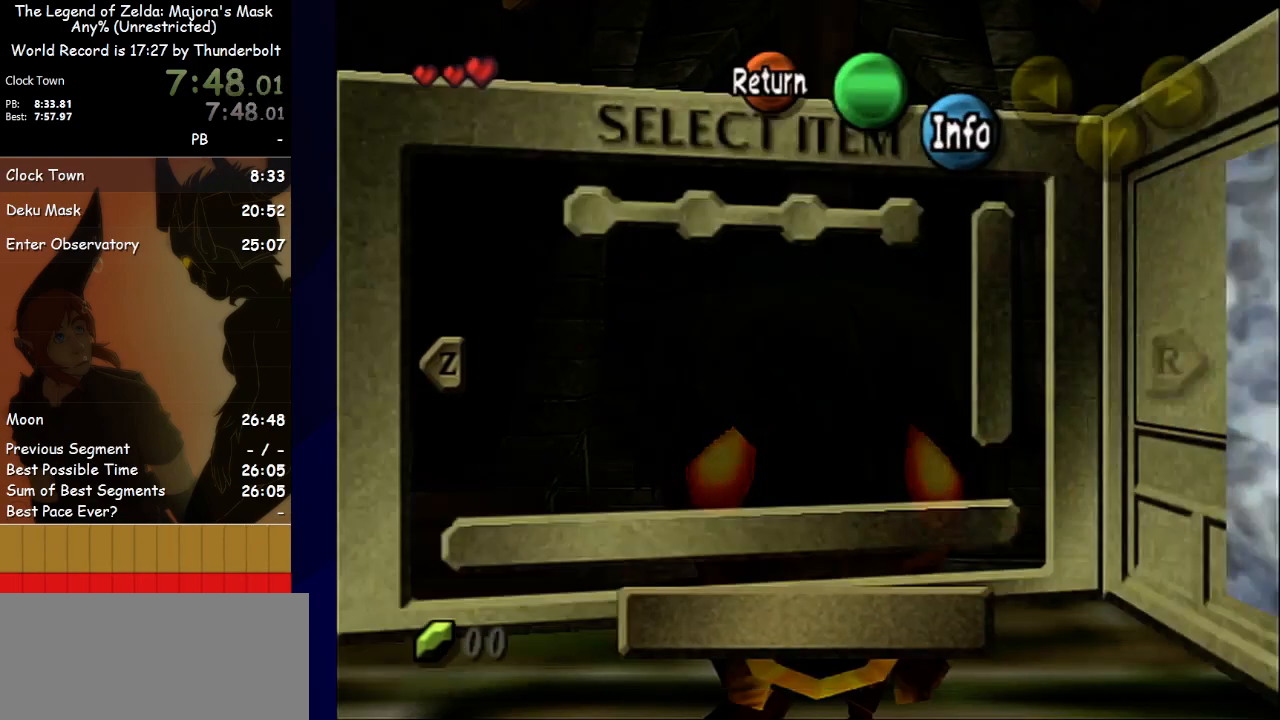
{"buttons": ["START"], "left_stick": "down", "events": [[33, "START", "down"], [233, "START", "up"], [500, "START", "down"]]}
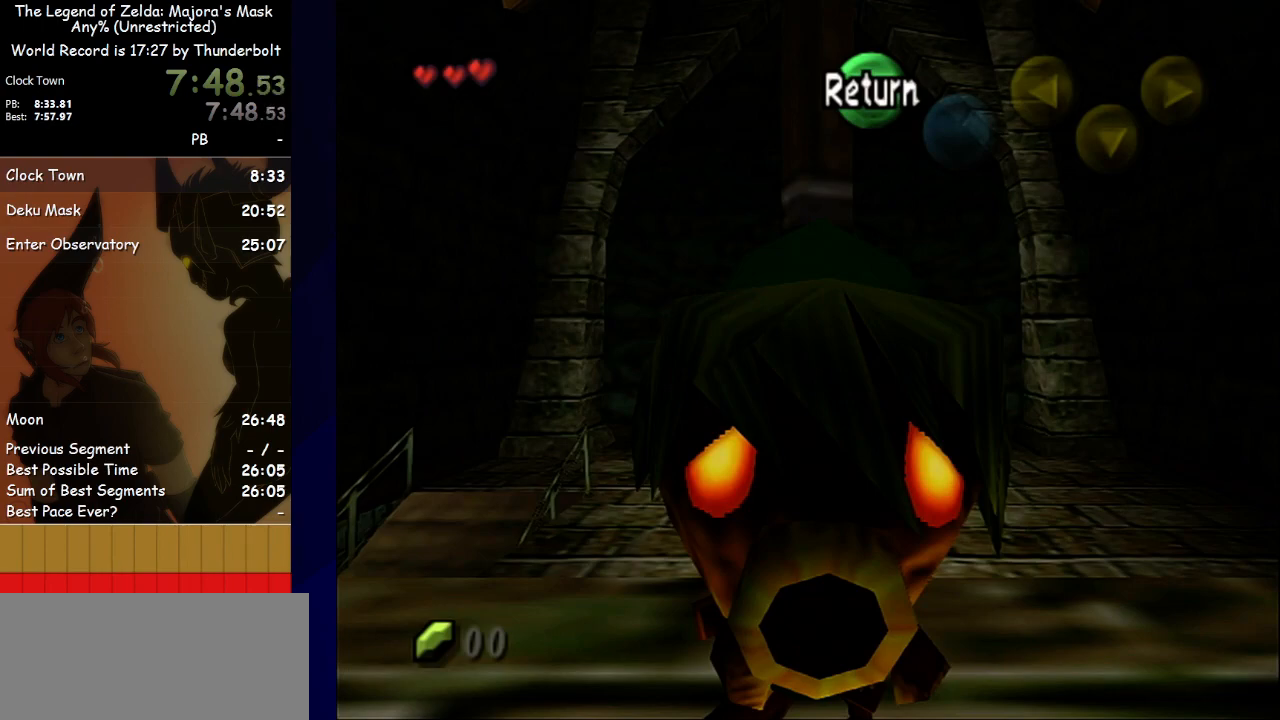
{"buttons": [], "left_stick": "down", "events": [[333, "START", "up"]]}
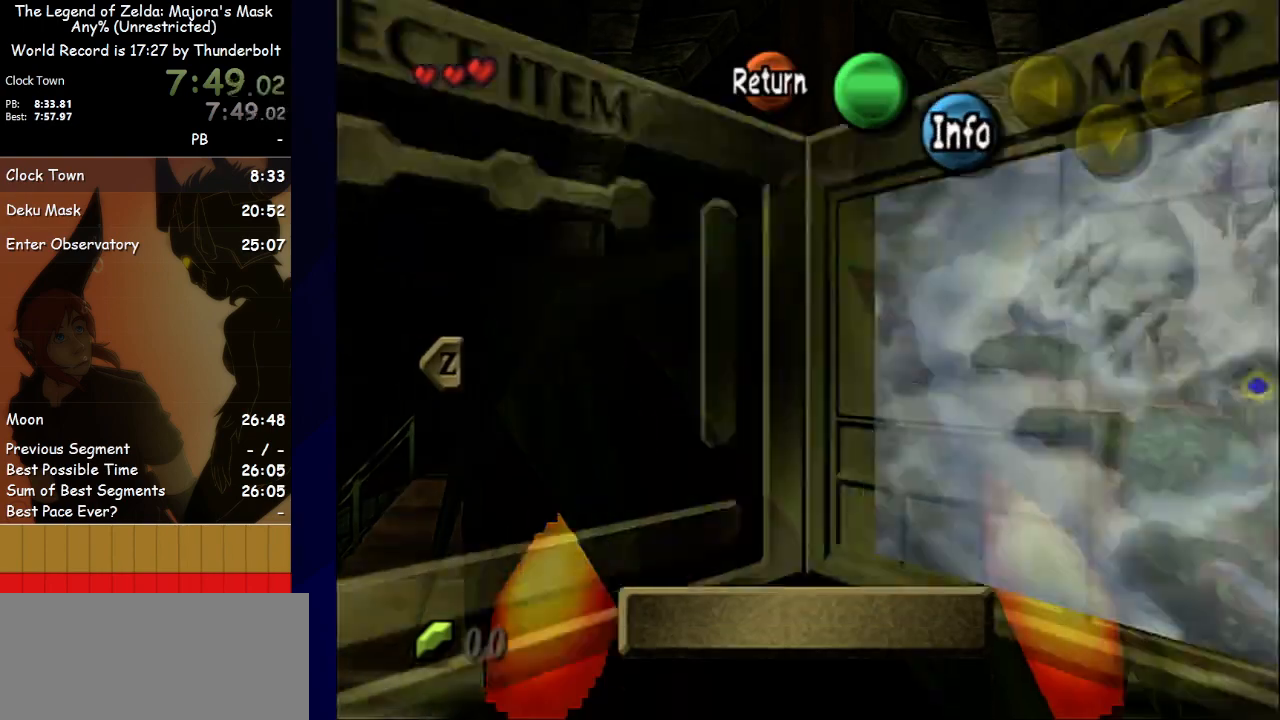
{"buttons": [], "left_stick": "down", "events": [[100, "START", "down"], [300, "START", "up"]]}
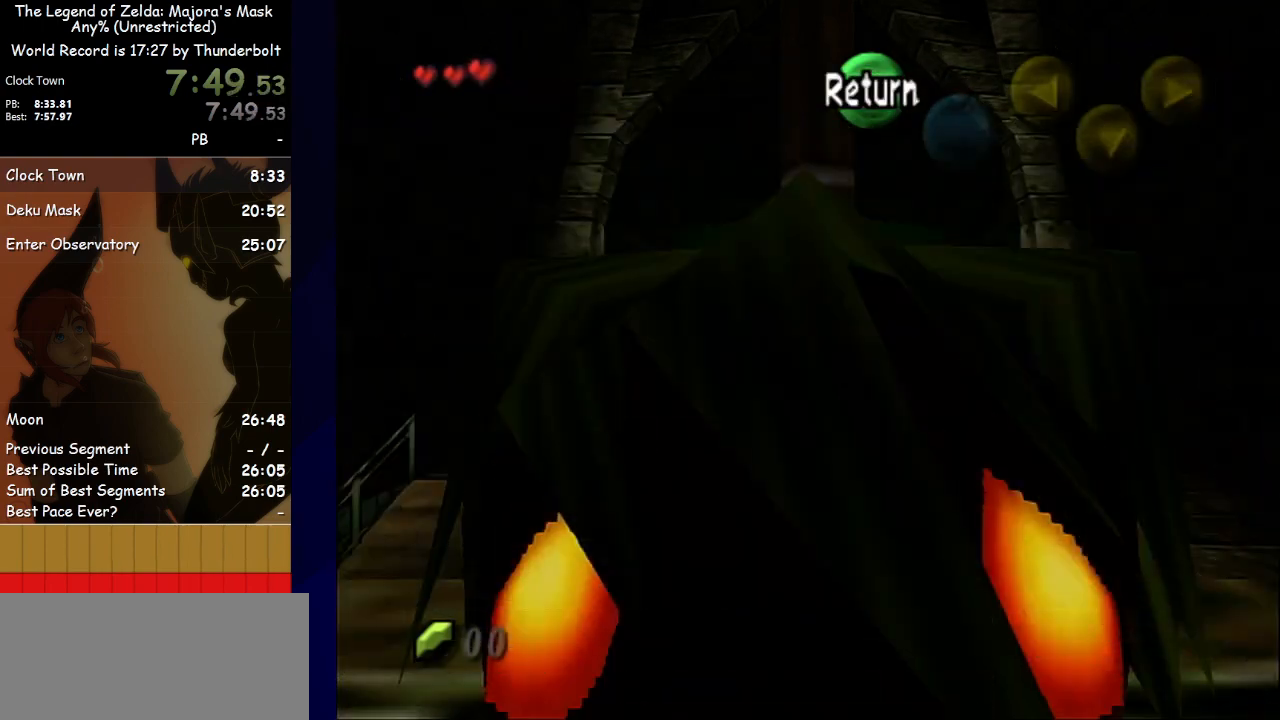
{"buttons": [], "left_stick": "down", "events": [[100, "START", "down"], [400, "START", "up"]]}
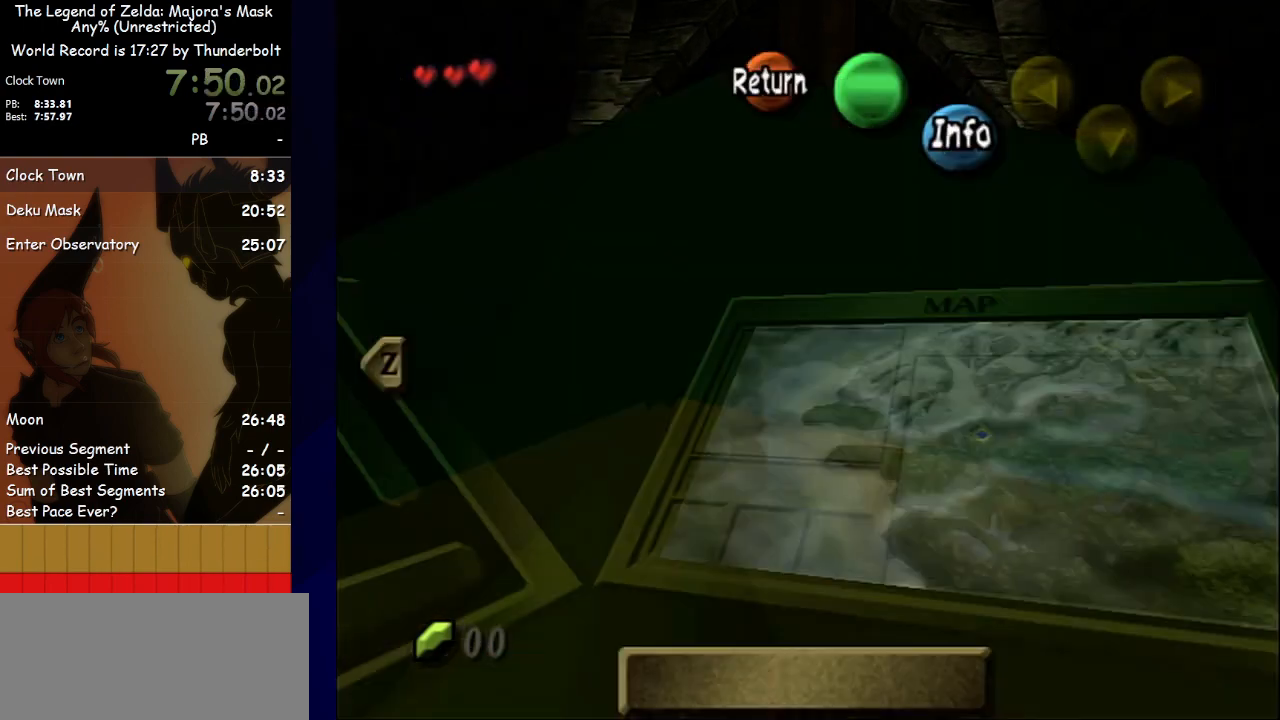
{"buttons": [], "left_stick": "down", "events": [[200, "START", "down"], [400, "START", "up"]]}
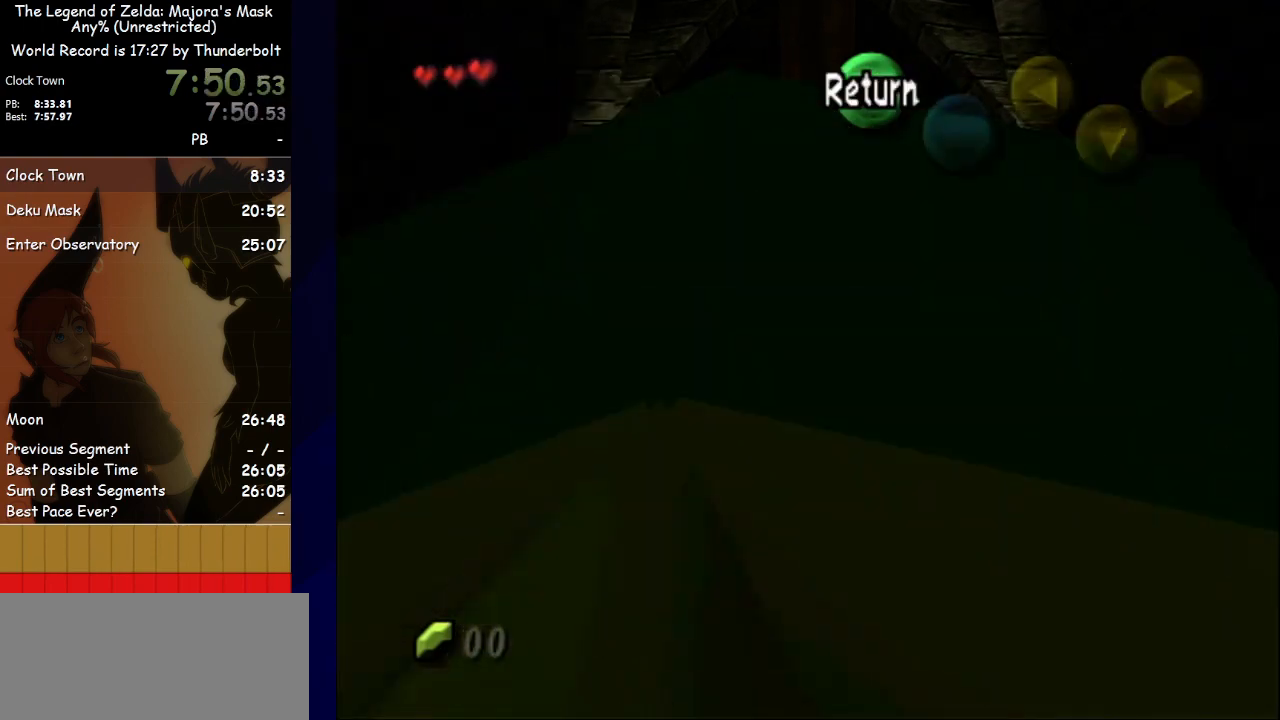
{"buttons": [], "left_stick": "down", "events": [[200, "START", "down"], [433, "START", "up"]]}
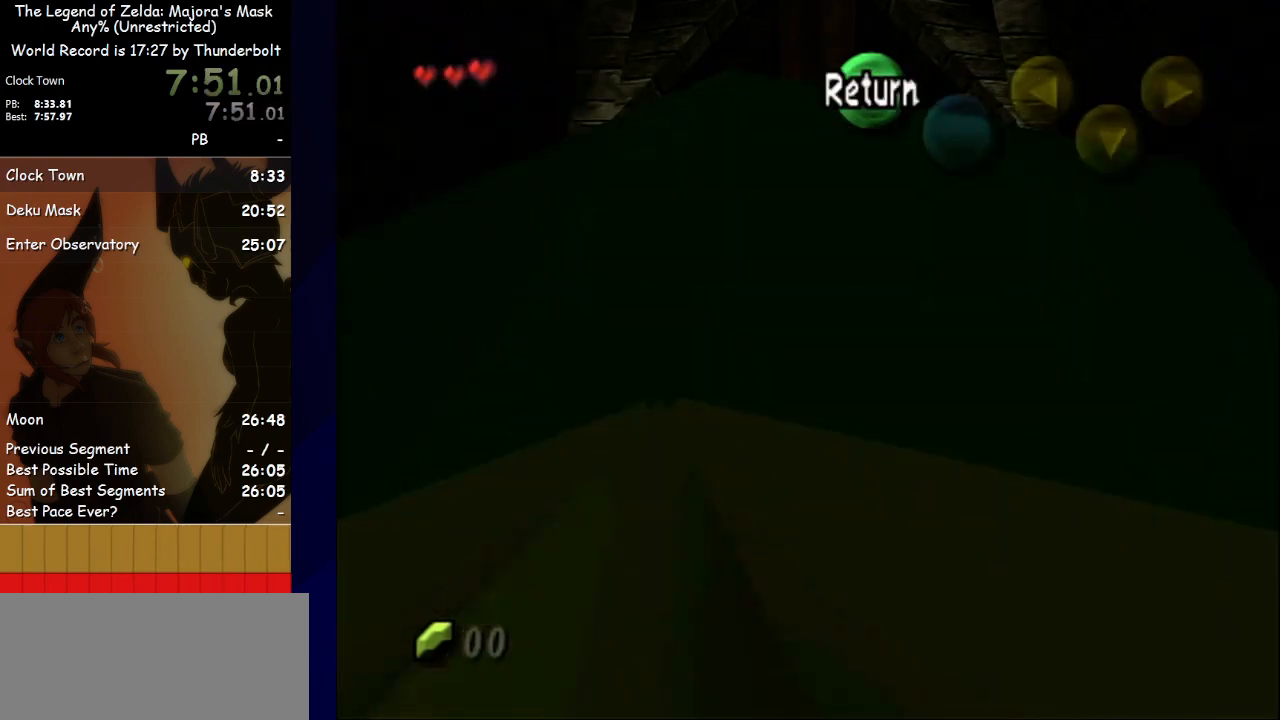
{"buttons": ["START"], "left_stick": "down", "events": [[300, "START", "down"]]}
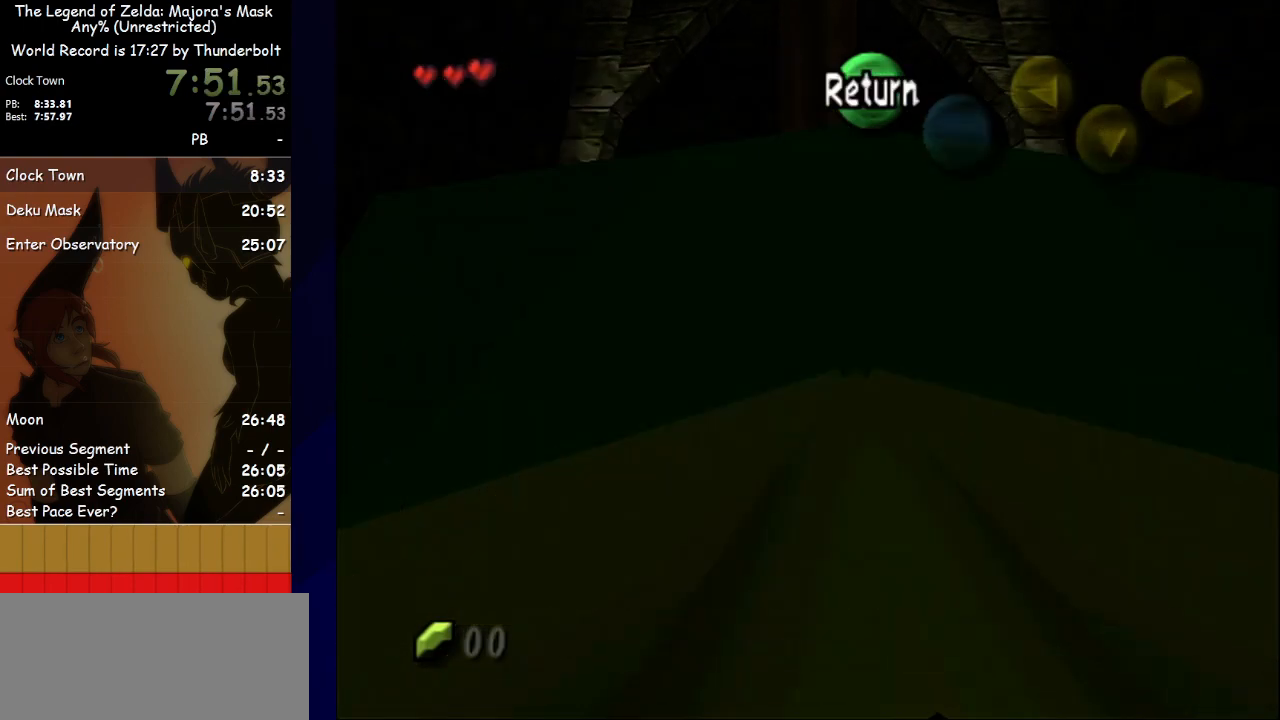
{"buttons": ["START"], "left_stick": "down", "events": [[67, "START", "up"], [300, "START", "down"]]}
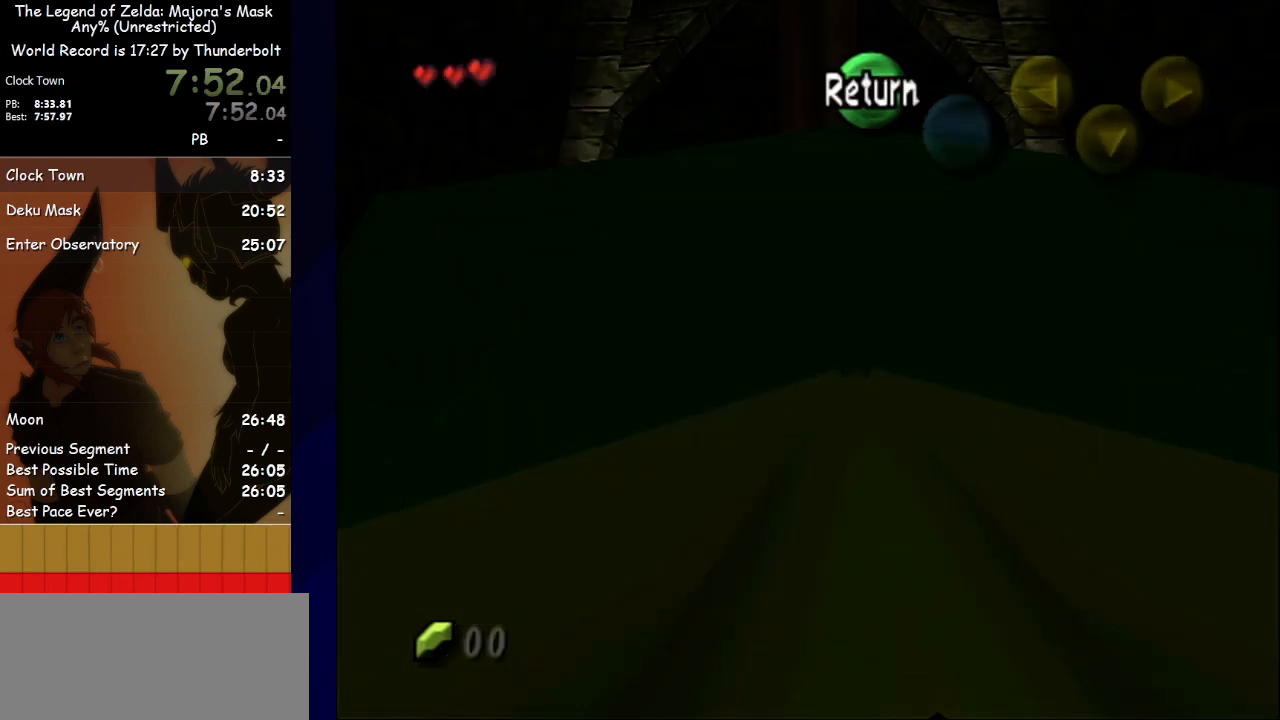
{"buttons": ["START"], "left_stick": "down", "events": [[67, "START", "up"], [400, "START", "down"]]}
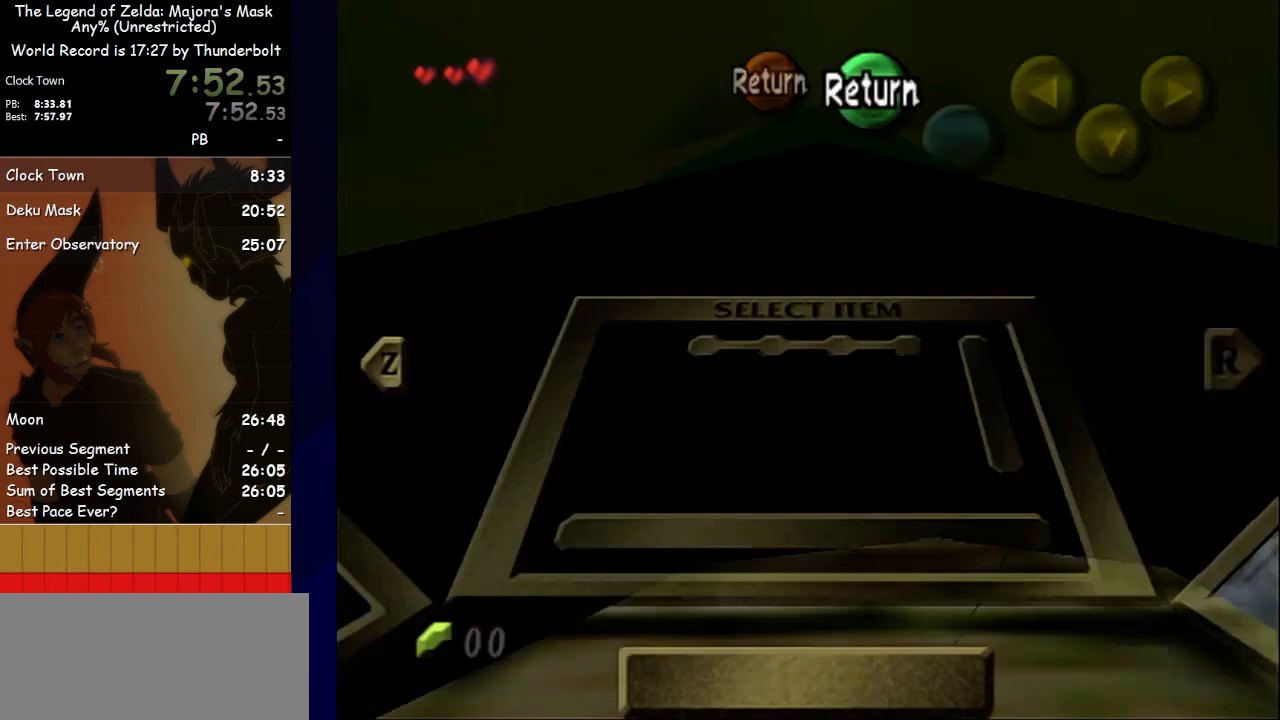
{"buttons": ["START"], "left_stick": "down", "events": [[100, "START", "up"], [433, "START", "down"]]}
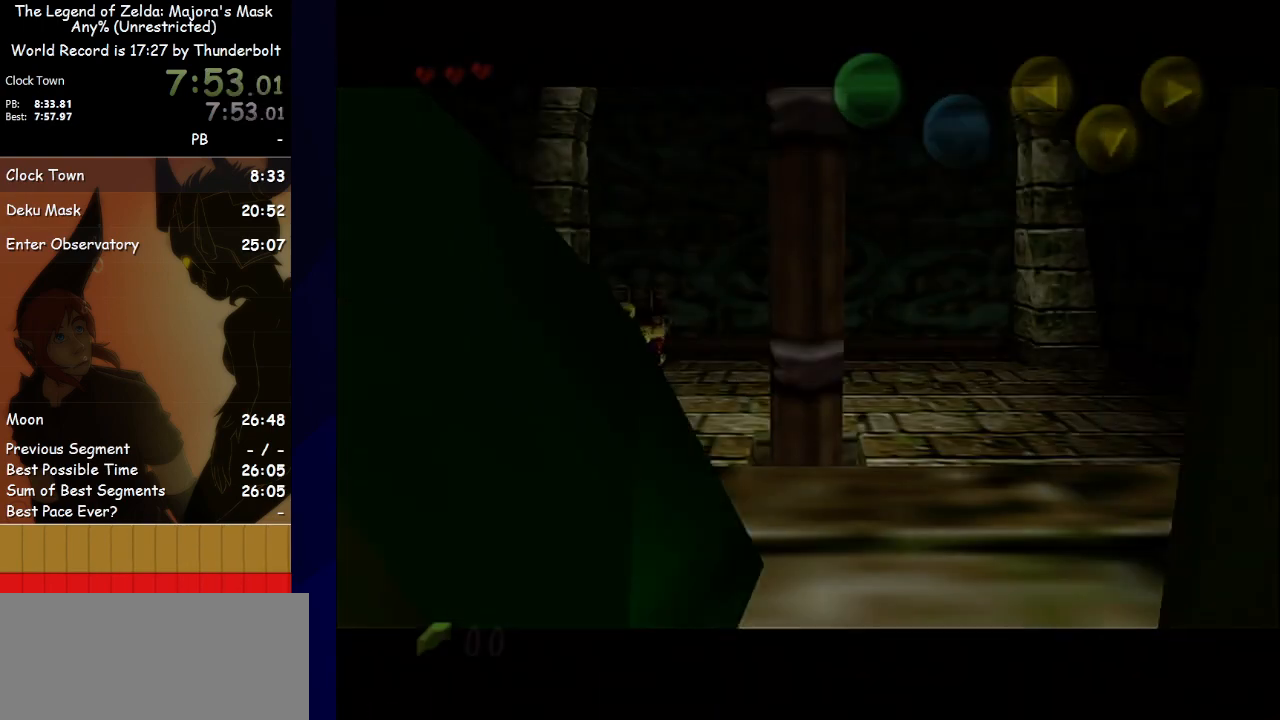
{"buttons": [], "left_stick": "center", "events": [[167, "START", "up"], [500, "left_stick", "center"]]}